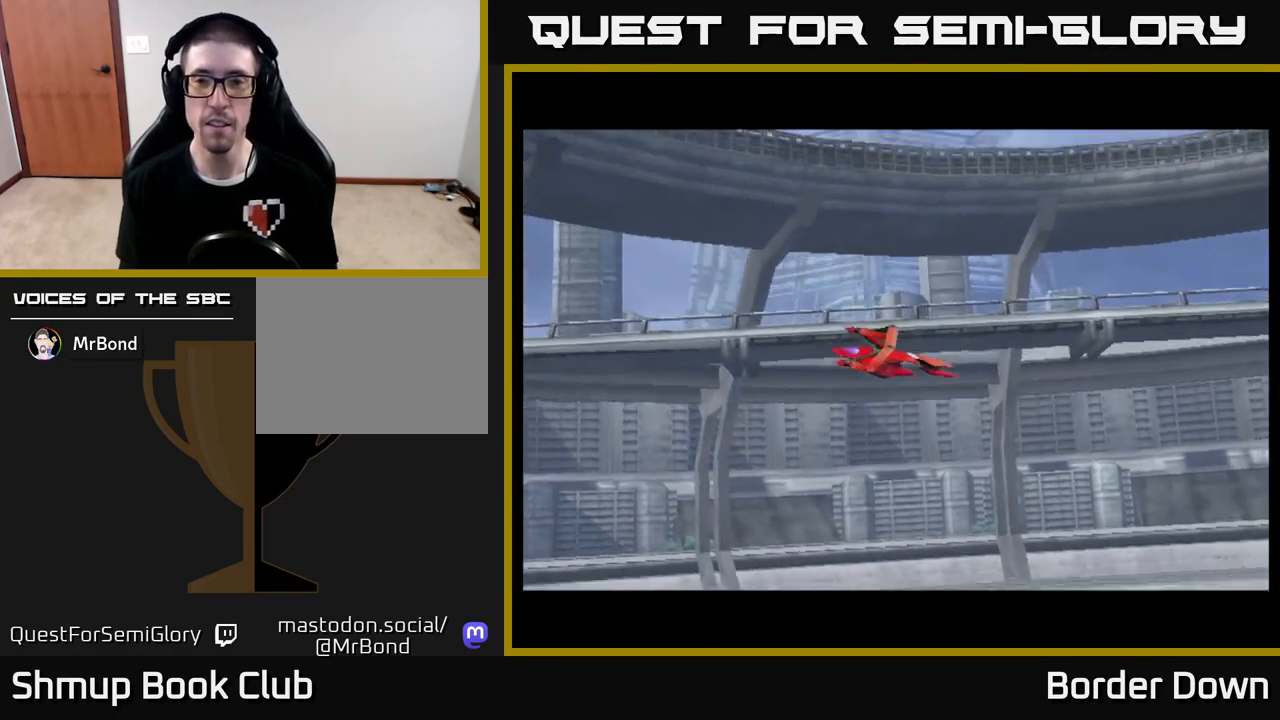
Gameplay with a controller (Xbox layout); each line is a JSON object with the inputs held at the frame after it. "events" lists button and stick changes between this image and that frame as [ms after this image, input, new state], when the widget could be followed in between.
{"buttons": [], "left_stick": "center", "right_stick": "center", "events": [[400, "A", "up"]]}
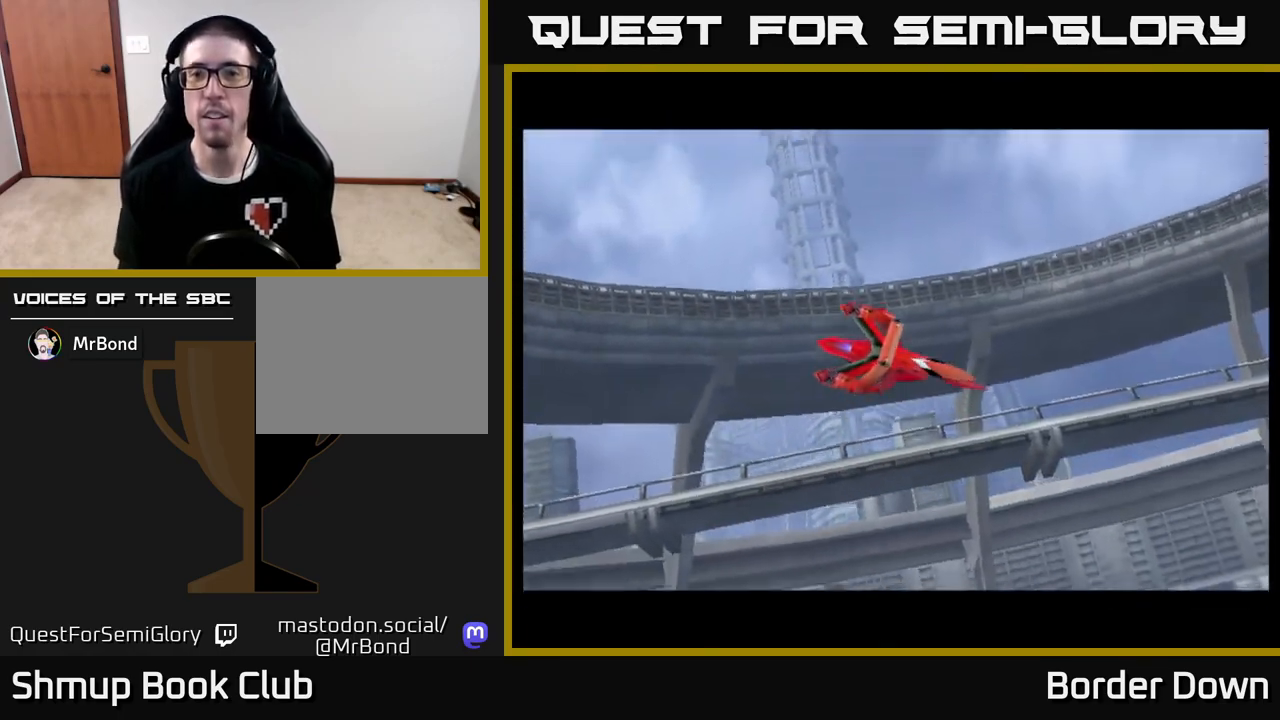
{"buttons": [], "left_stick": "center", "right_stick": "center", "events": []}
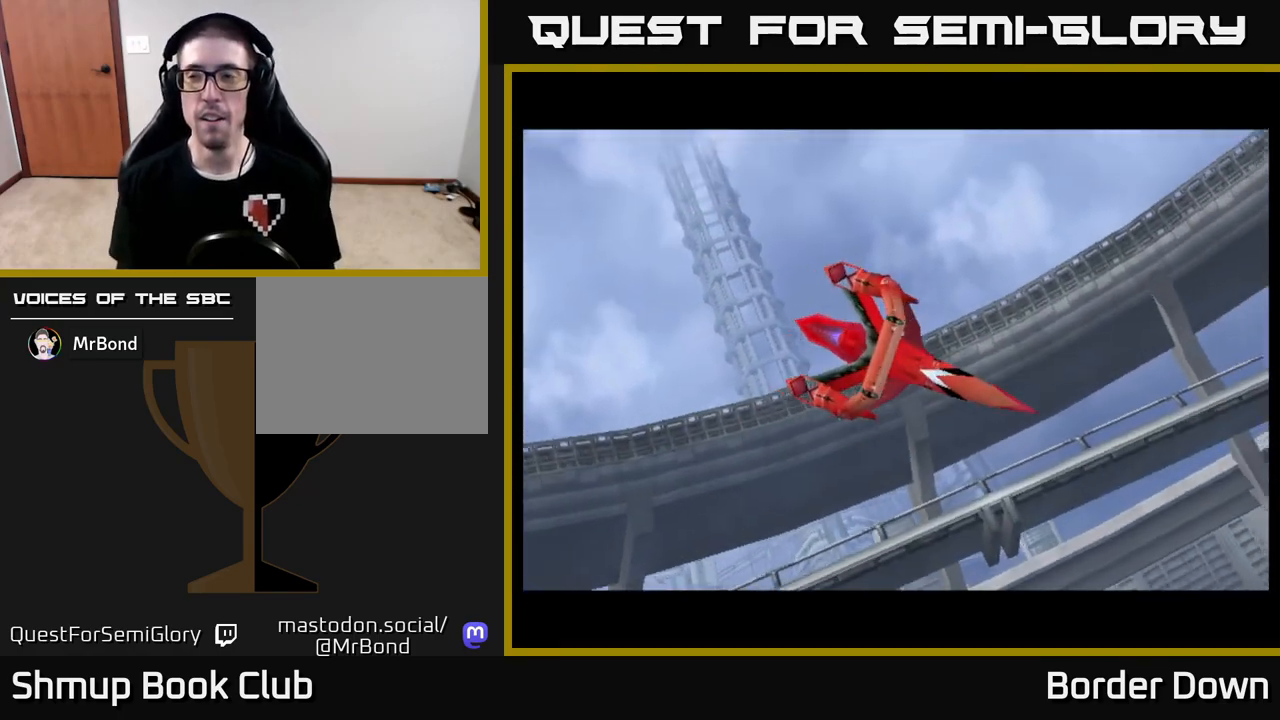
{"buttons": [], "left_stick": "center", "right_stick": "center", "events": []}
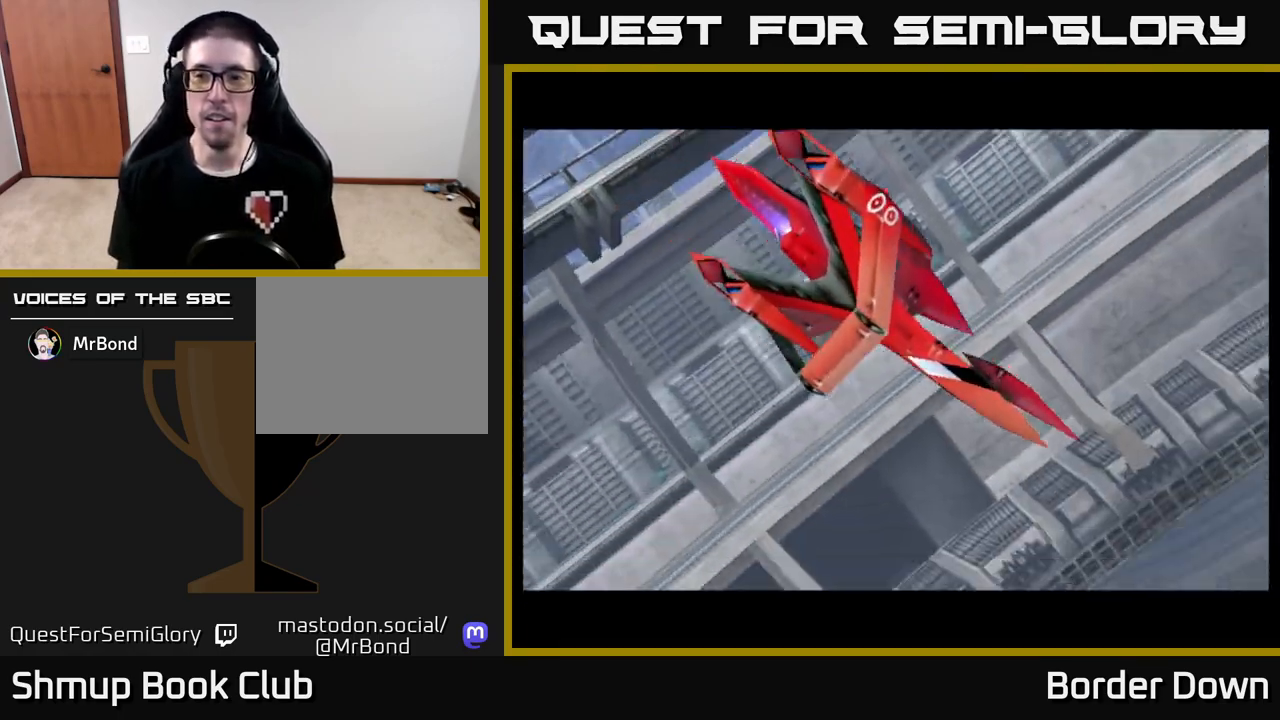
{"buttons": [], "left_stick": "center", "right_stick": "center", "events": []}
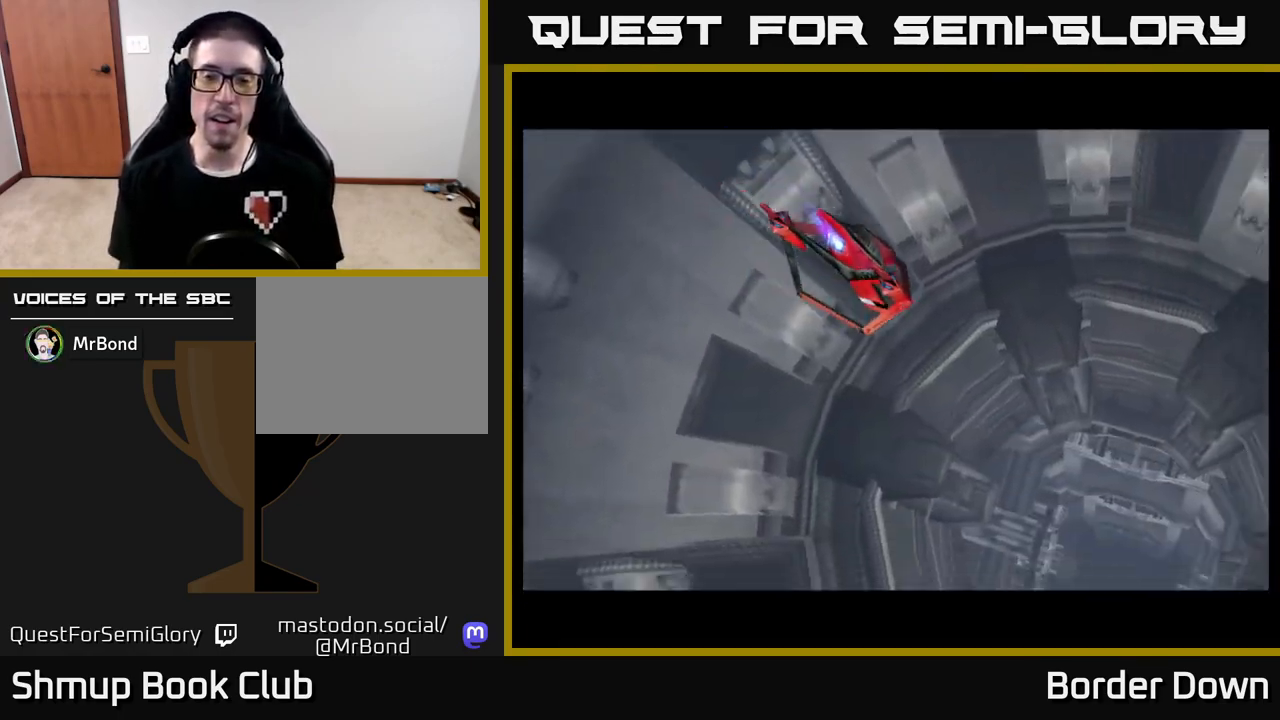
{"buttons": [], "left_stick": "center", "right_stick": "center", "events": []}
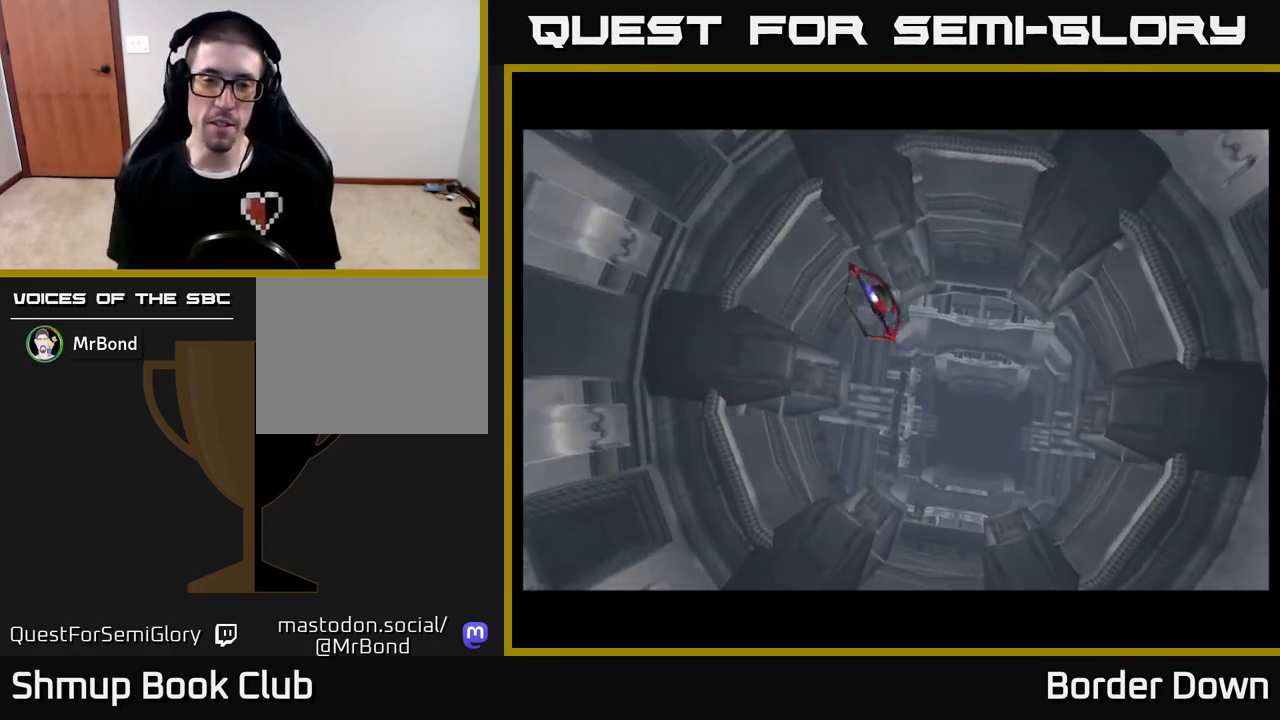
{"buttons": [], "left_stick": "center", "right_stick": "center", "events": []}
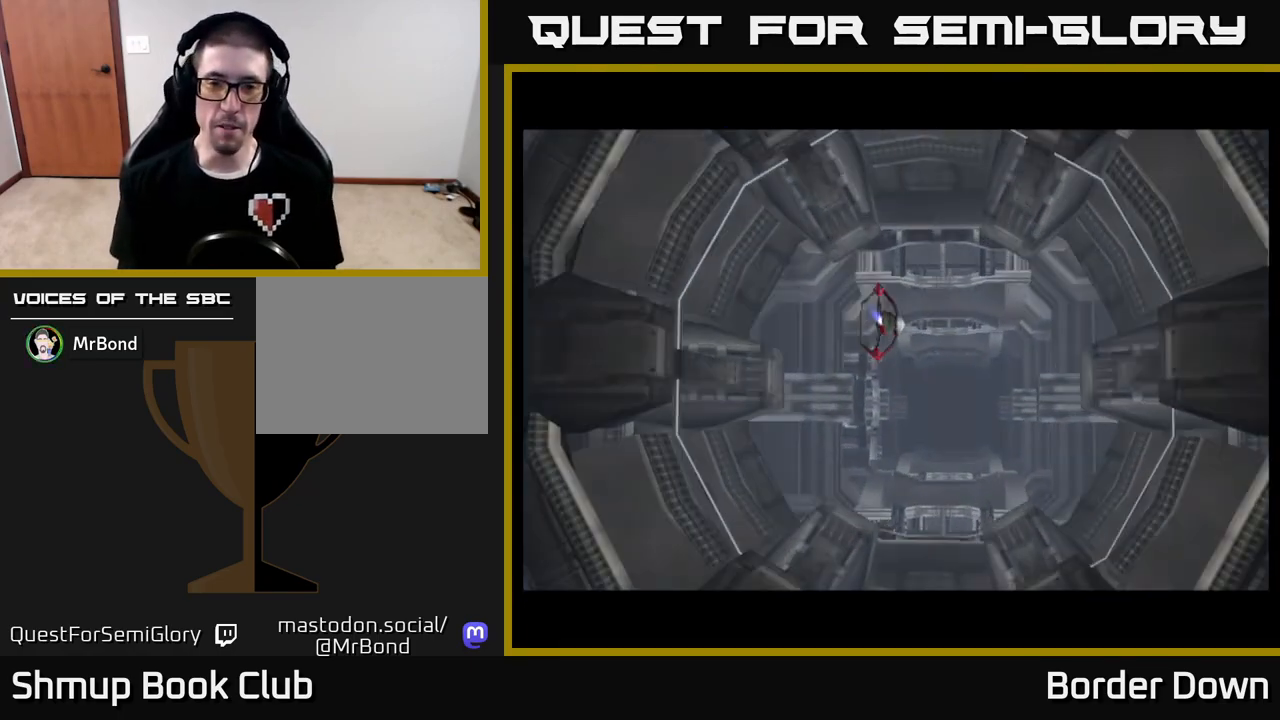
{"buttons": [], "left_stick": "center", "right_stick": "center", "events": []}
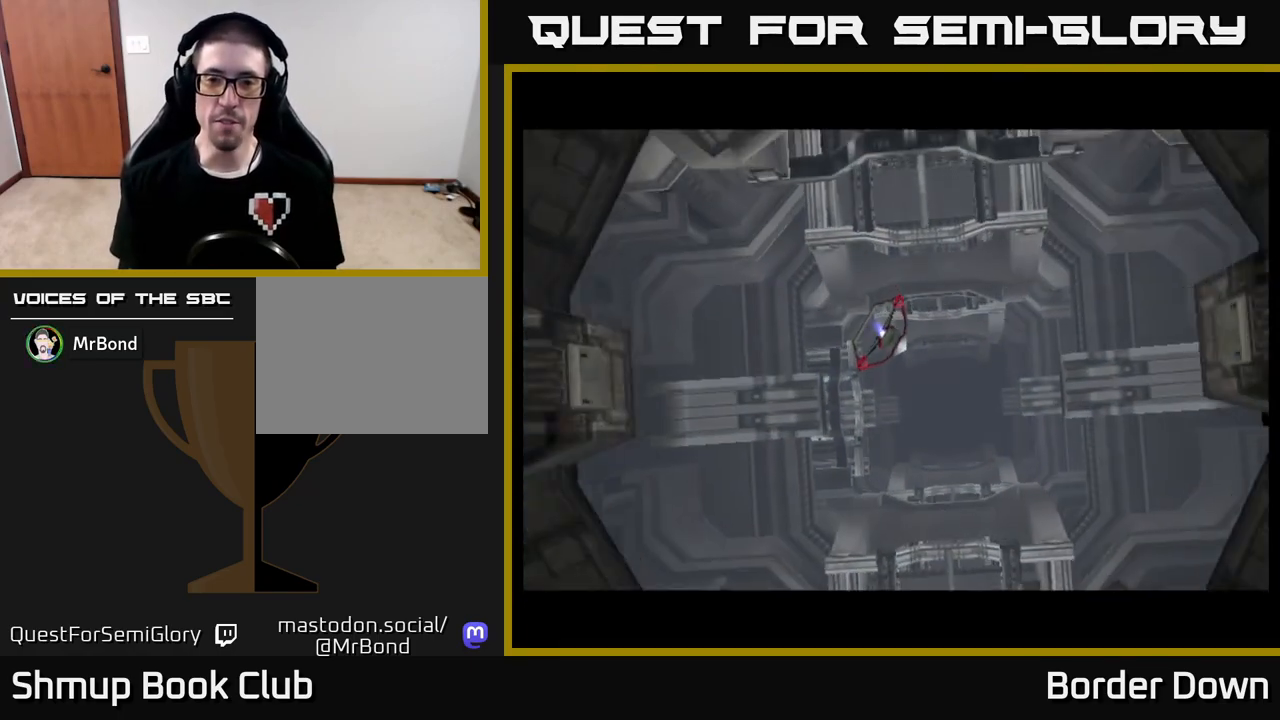
{"buttons": [], "left_stick": "center", "right_stick": "center", "events": []}
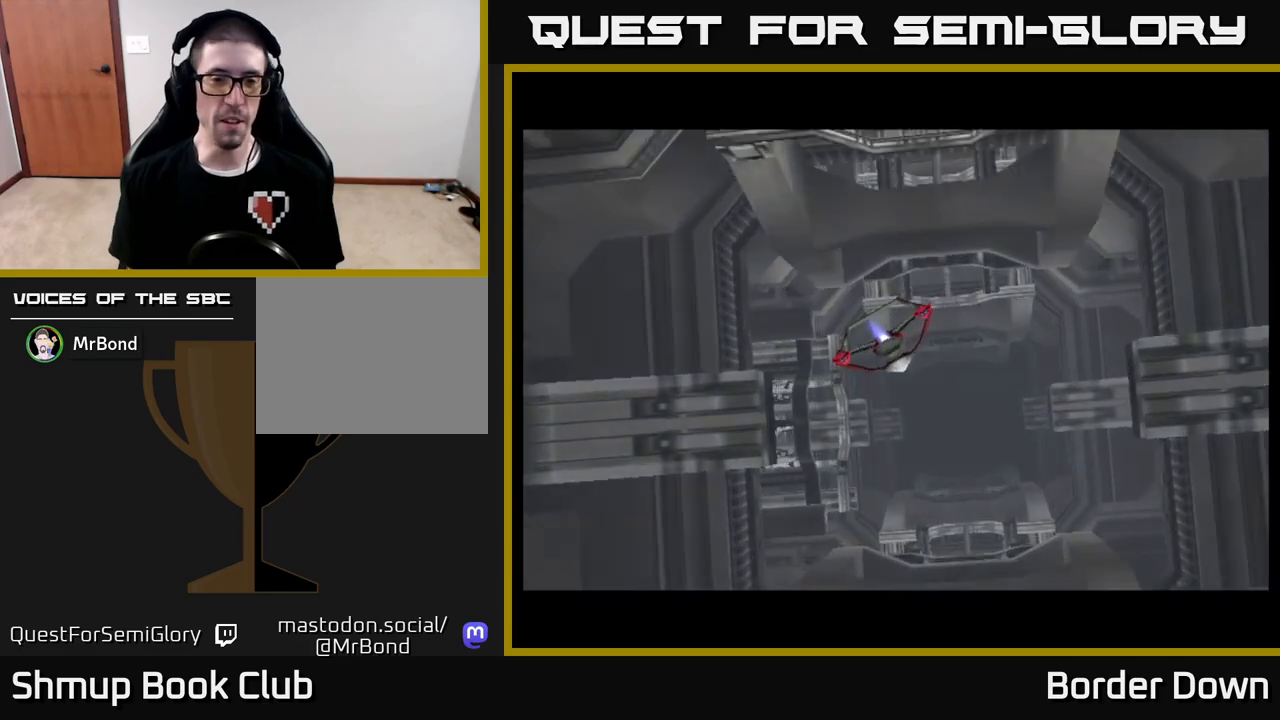
{"buttons": [], "left_stick": "center", "right_stick": "center", "events": []}
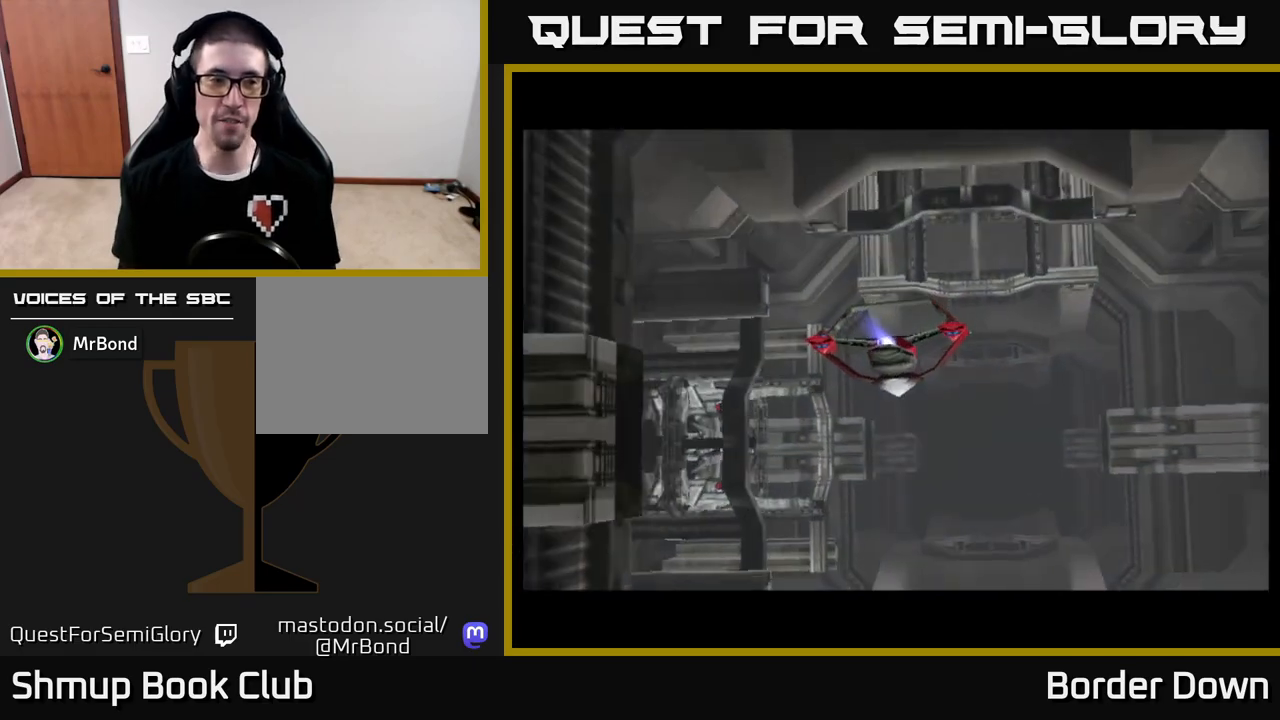
{"buttons": [], "left_stick": "center", "right_stick": "center", "events": []}
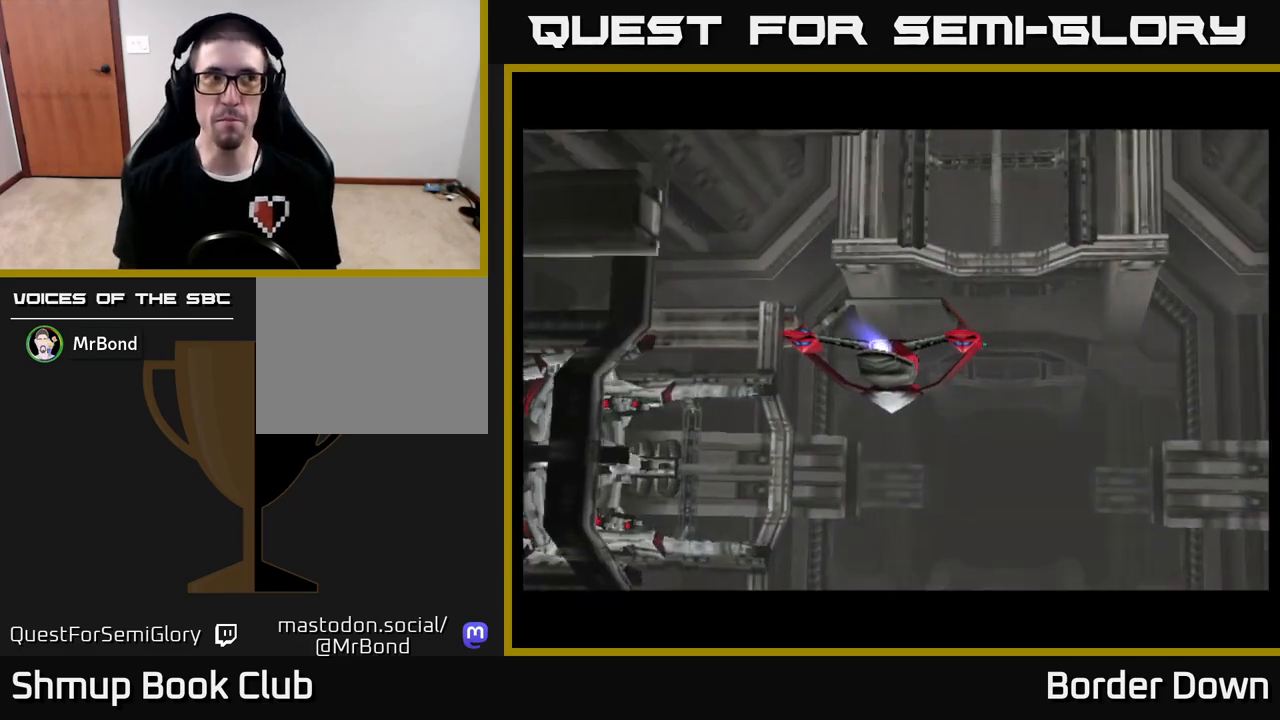
{"buttons": ["A"], "left_stick": "center", "right_stick": "center", "events": [[450, "A", "down"]]}
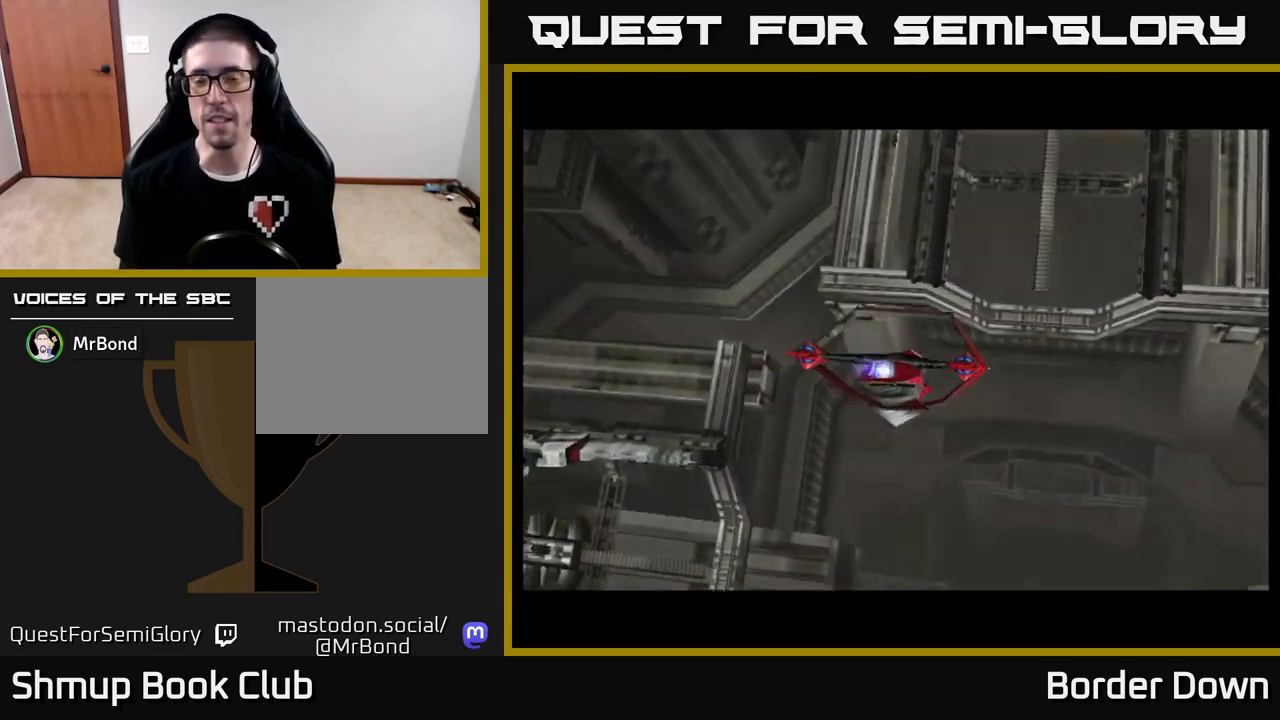
{"buttons": [], "left_stick": "center", "right_stick": "center", "events": [[500, "A", "up"]]}
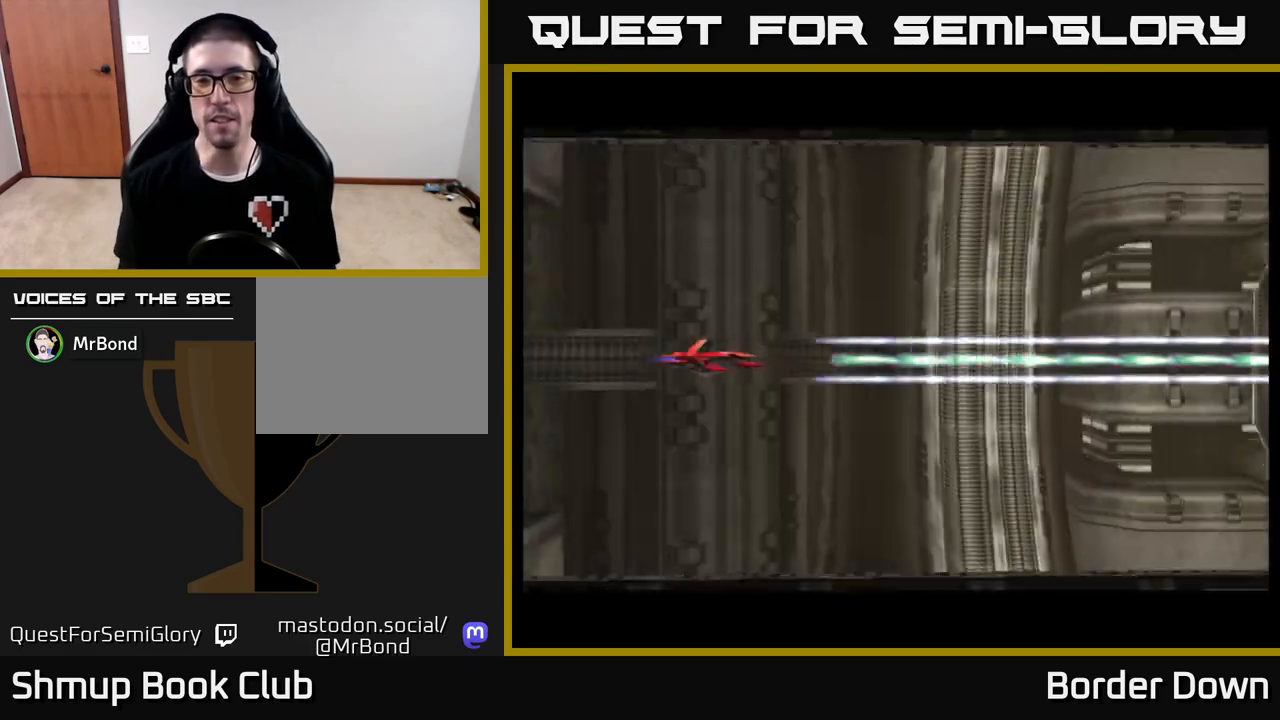
{"buttons": ["A", "DPAD_DOWN", "DPAD_RIGHT"], "left_stick": "center", "right_stick": "center", "events": [[200, "A", "down"], [267, "DPAD_RIGHT", "down"], [317, "DPAD_DOWN", "down"]]}
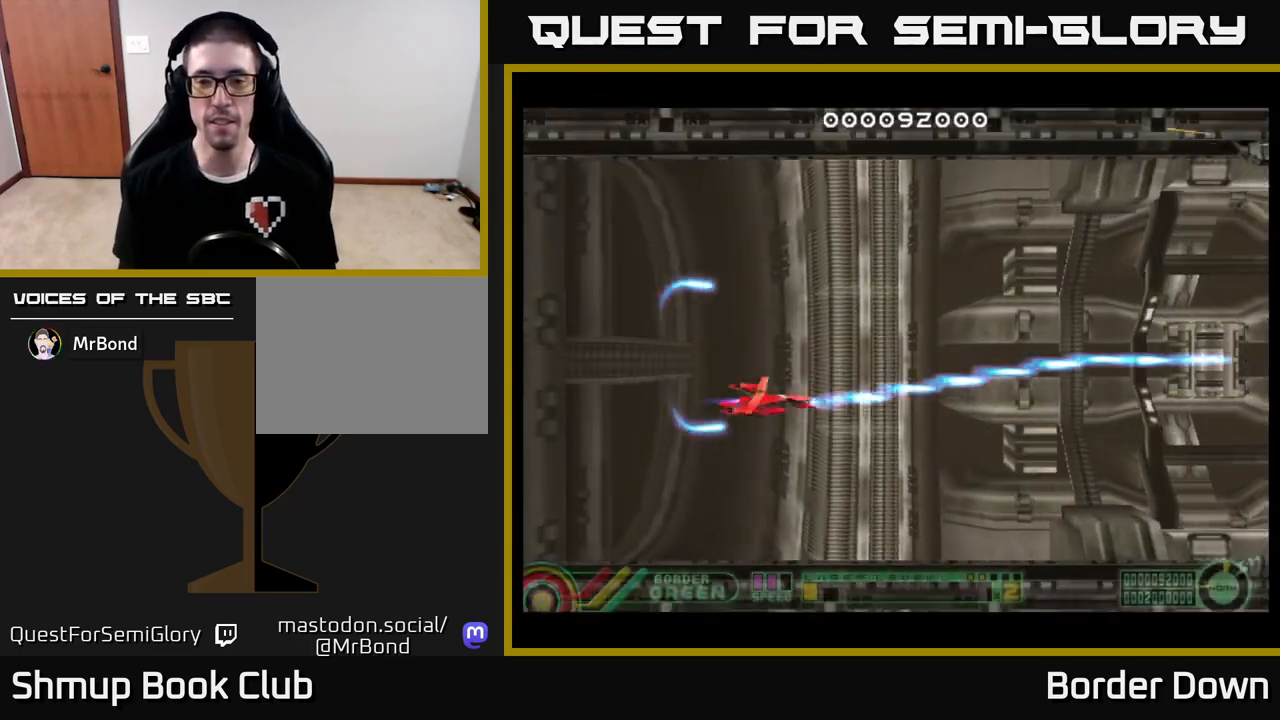
{"buttons": ["A", "DPAD_UP"], "left_stick": "center", "right_stick": "center", "events": [[133, "DPAD_DOWN", "up"], [150, "DPAD_RIGHT", "up"], [200, "DPAD_UP", "down"]]}
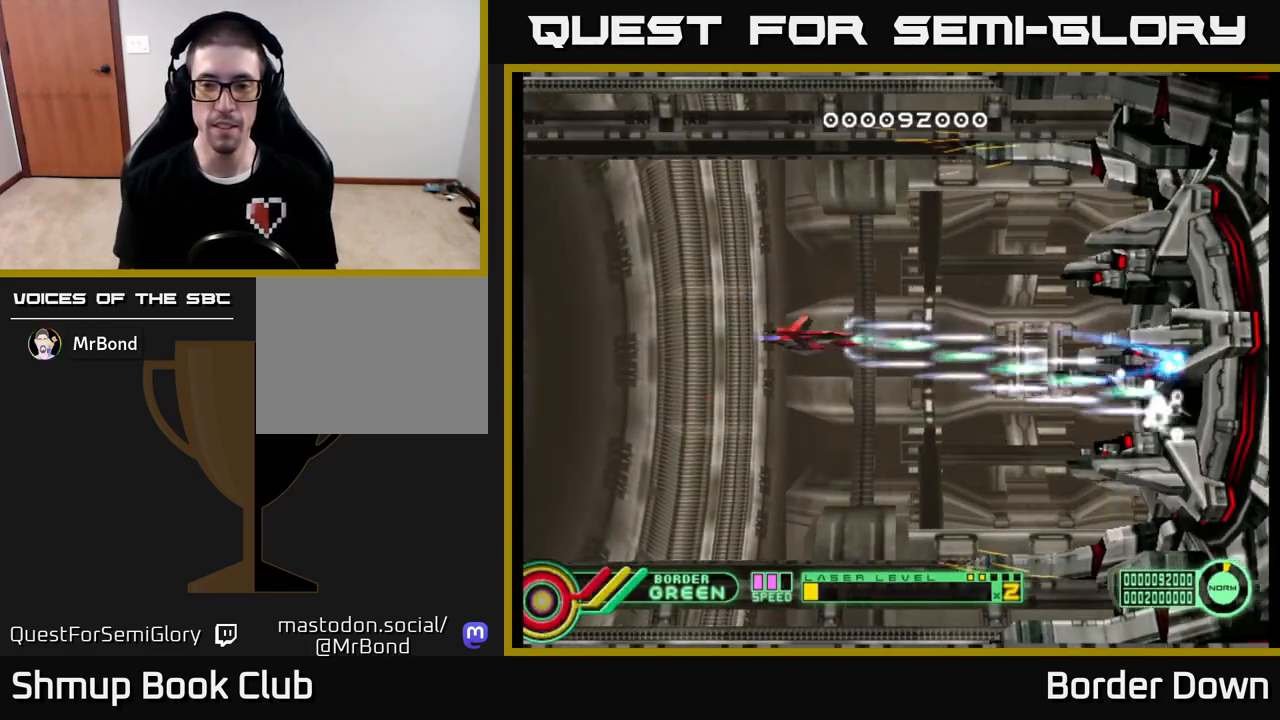
{"buttons": ["A", "DPAD_DOWN"], "left_stick": "center", "right_stick": "center", "events": [[83, "DPAD_LEFT", "down"], [450, "DPAD_UP", "up"], [467, "DPAD_LEFT", "up"], [500, "DPAD_DOWN", "down"]]}
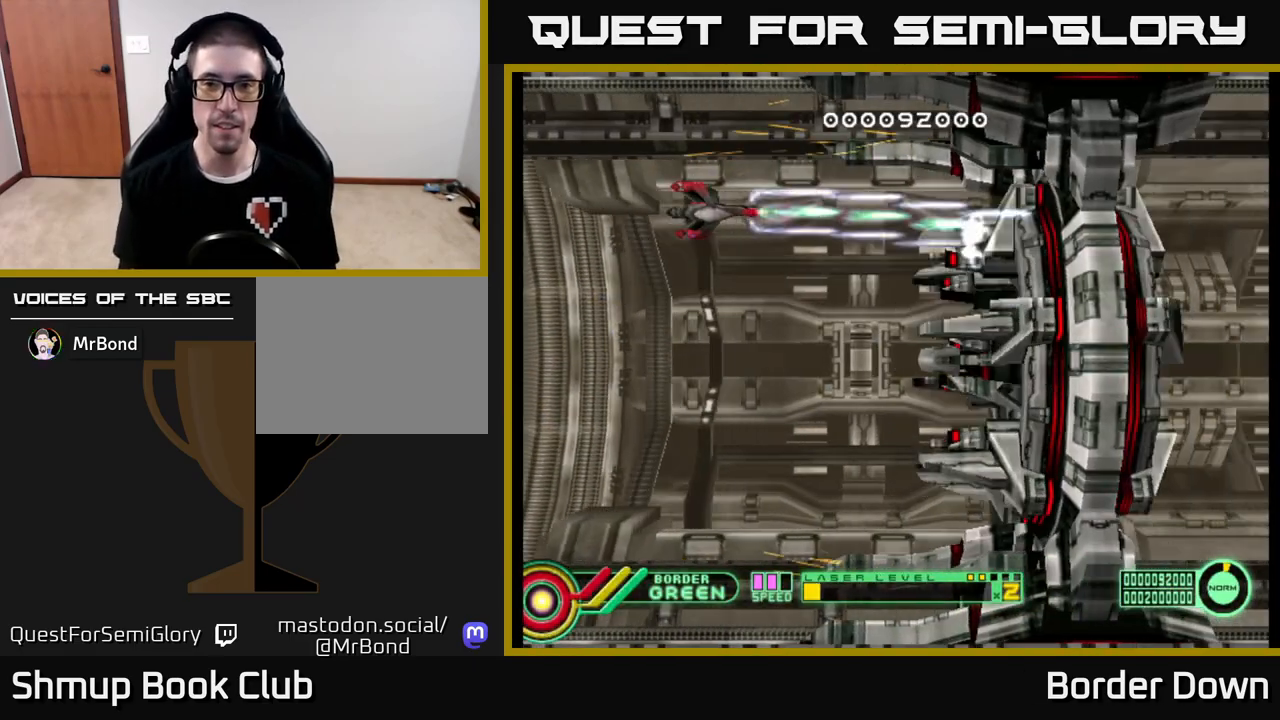
{"buttons": ["A", "DPAD_DOWN", "DPAD_RIGHT"], "left_stick": "center", "right_stick": "center", "events": [[350, "DPAD_RIGHT", "down"]]}
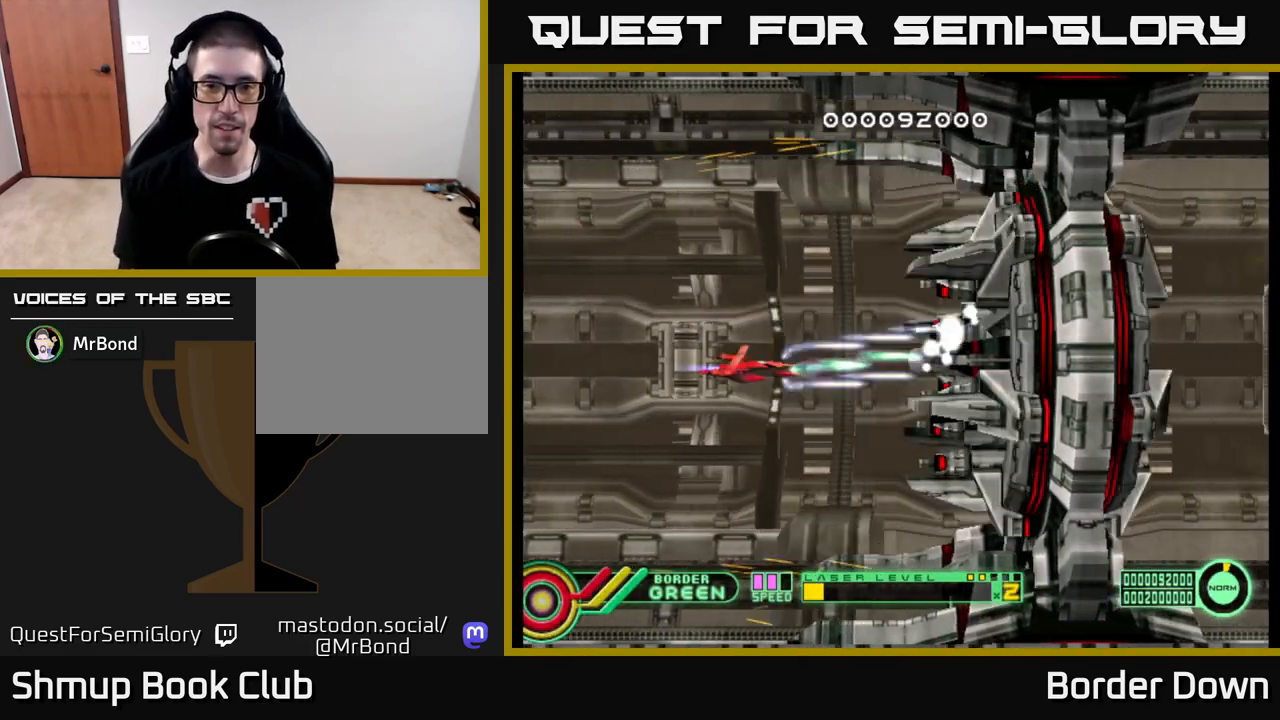
{"buttons": ["A"], "left_stick": "center", "right_stick": "center", "events": [[17, "DPAD_DOWN", "up"], [50, "DPAD_RIGHT", "up"]]}
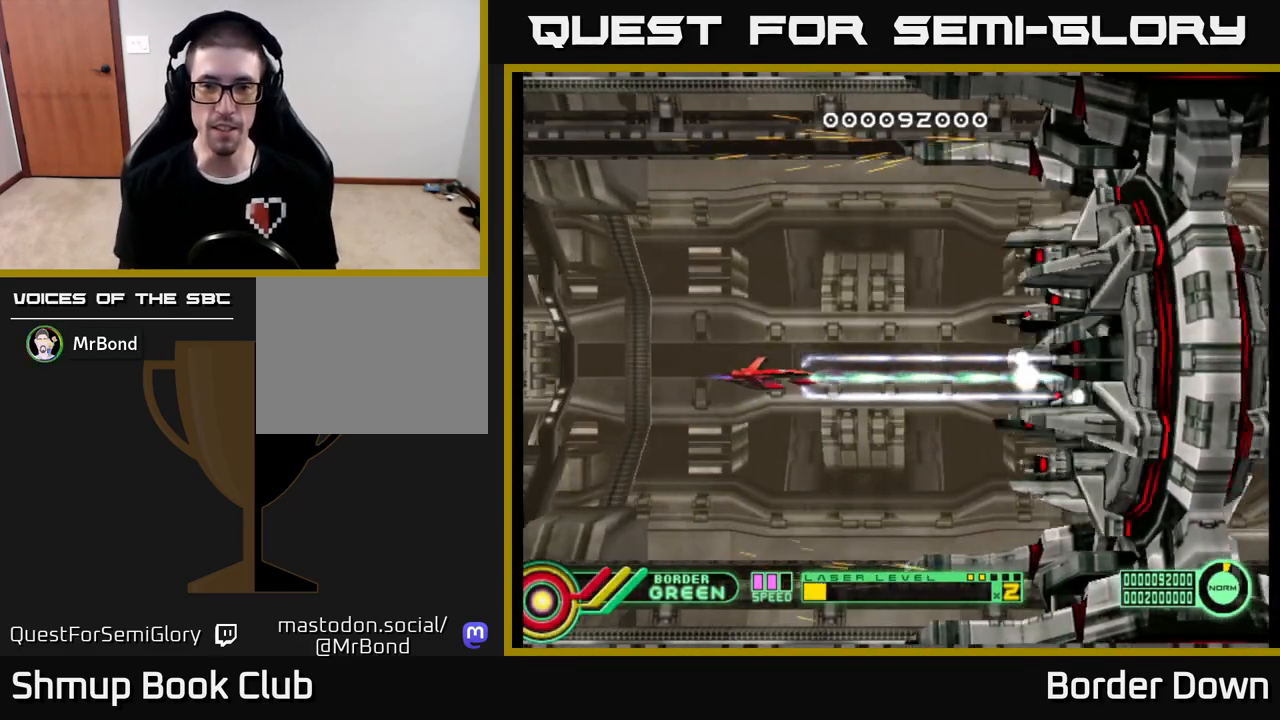
{"buttons": ["A", "DPAD_UP"], "left_stick": "center", "right_stick": "center", "events": [[83, "DPAD_RIGHT", "down"], [283, "DPAD_RIGHT", "up"], [500, "DPAD_UP", "down"]]}
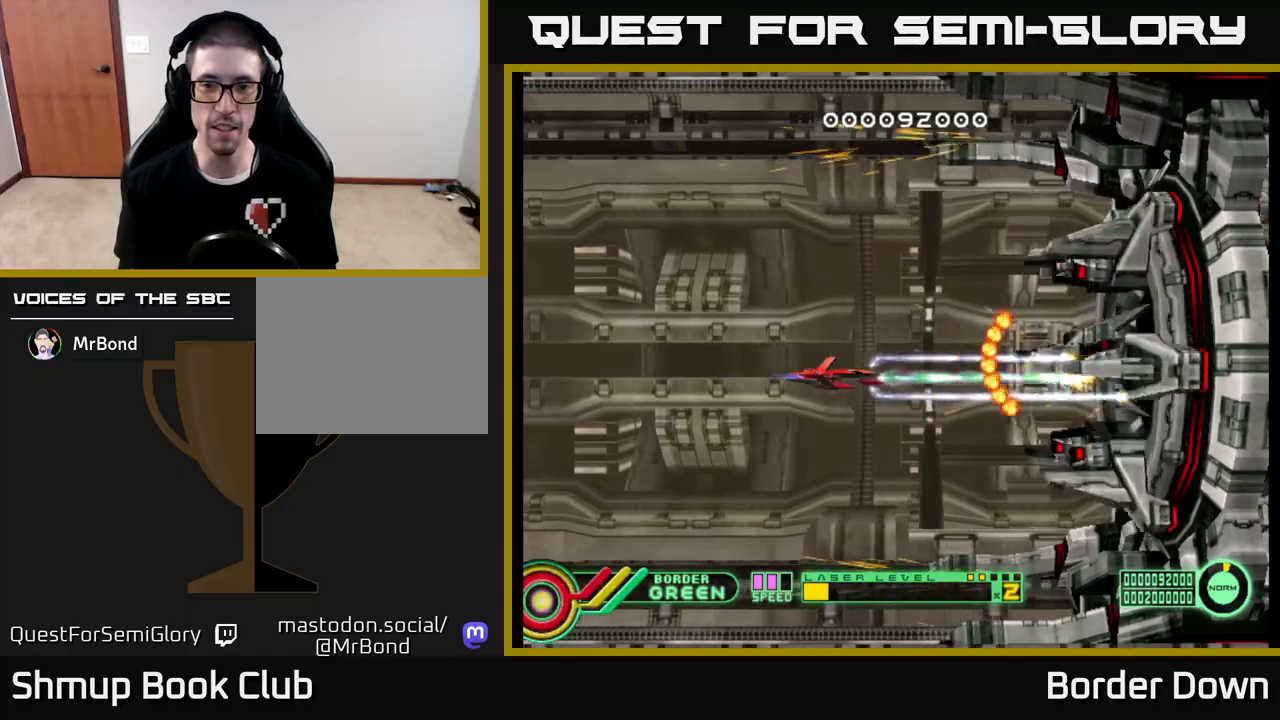
{"buttons": ["A", "DPAD_LEFT"], "left_stick": "center", "right_stick": "center", "events": [[67, "DPAD_UP", "up"], [183, "DPAD_LEFT", "down"]]}
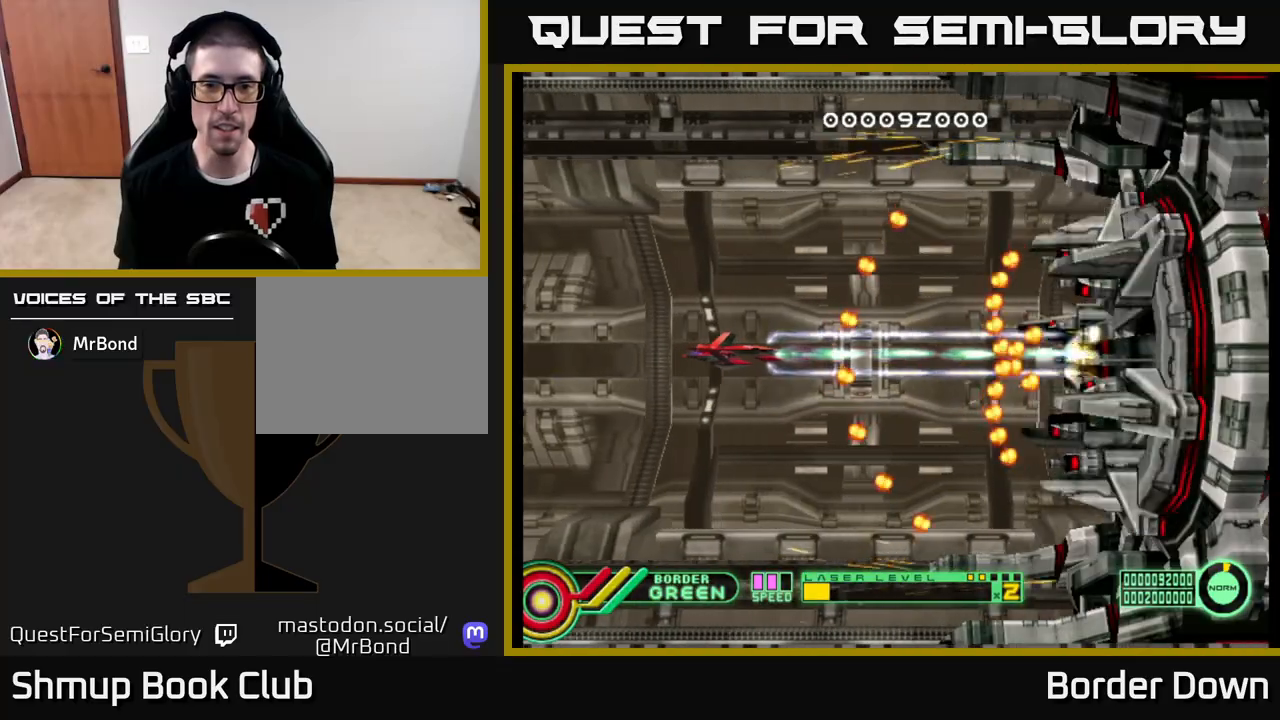
{"buttons": ["A"], "left_stick": "center", "right_stick": "center", "events": [[33, "DPAD_LEFT", "up"]]}
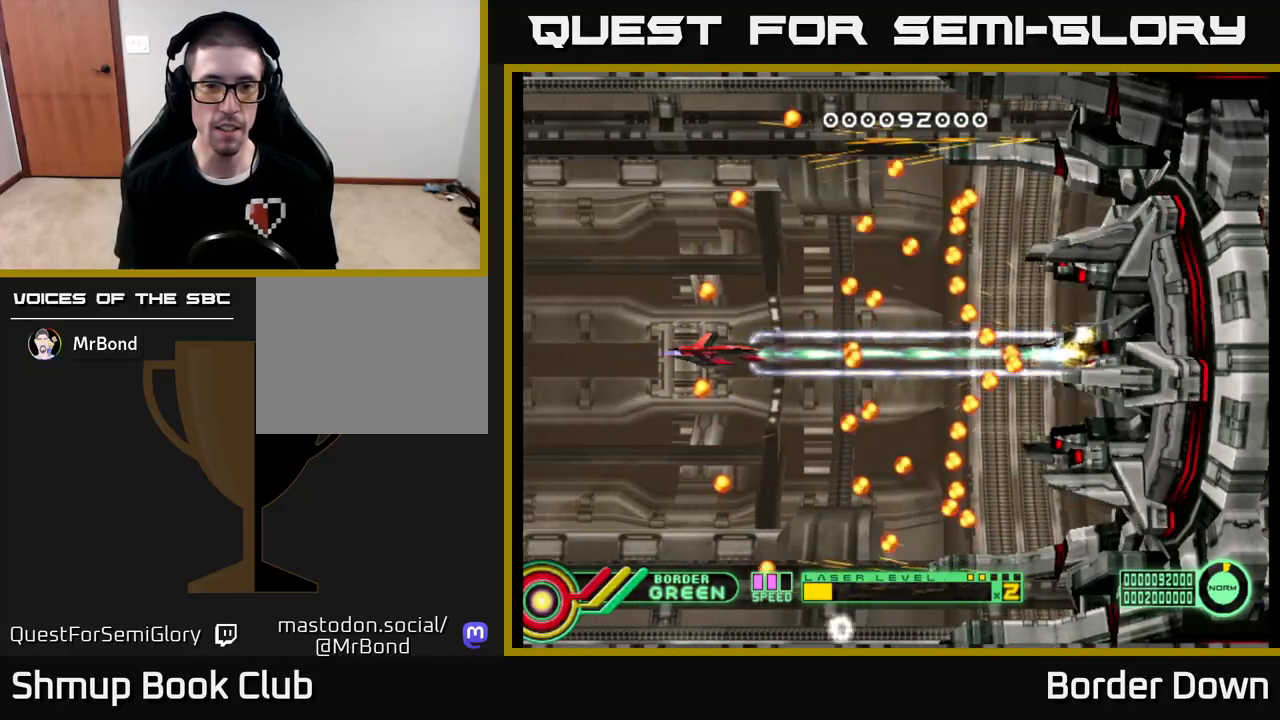
{"buttons": ["A", "DPAD_LEFT"], "left_stick": "center", "right_stick": "center", "events": [[67, "DPAD_LEFT", "down"], [267, "DPAD_LEFT", "up"], [350, "DPAD_LEFT", "down"]]}
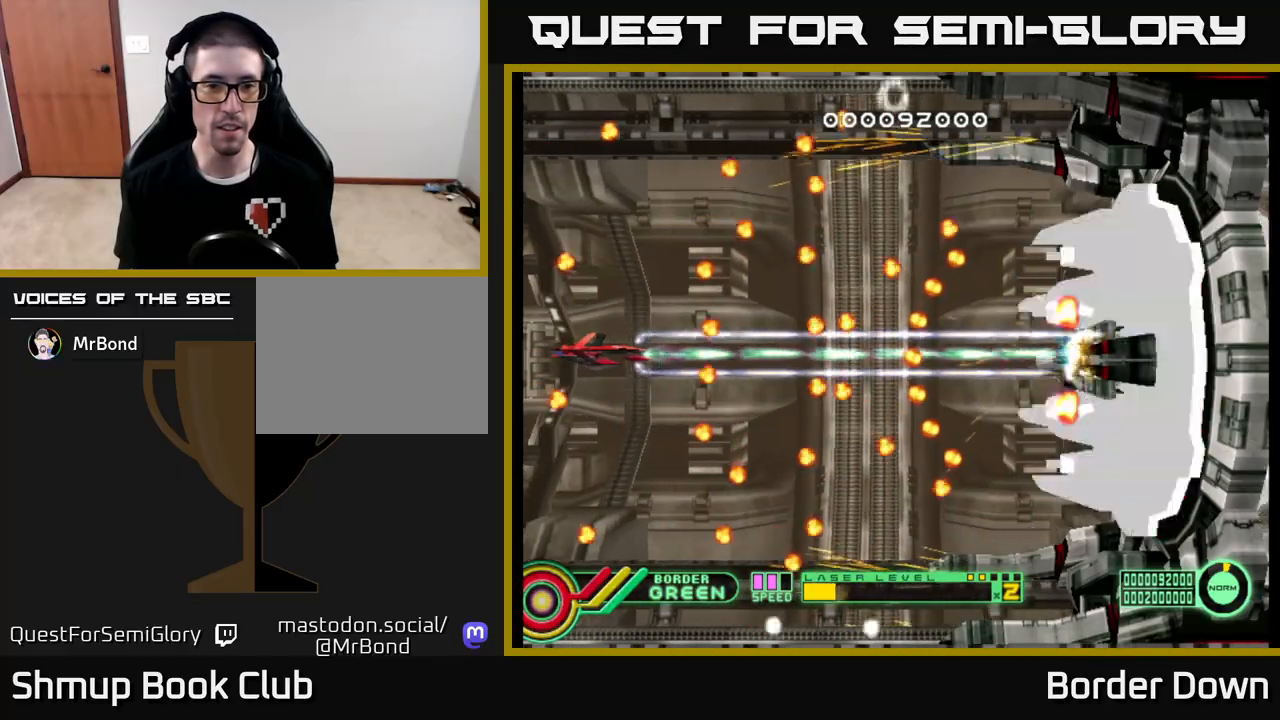
{"buttons": ["A"], "left_stick": "center", "right_stick": "center", "events": [[33, "DPAD_LEFT", "up"]]}
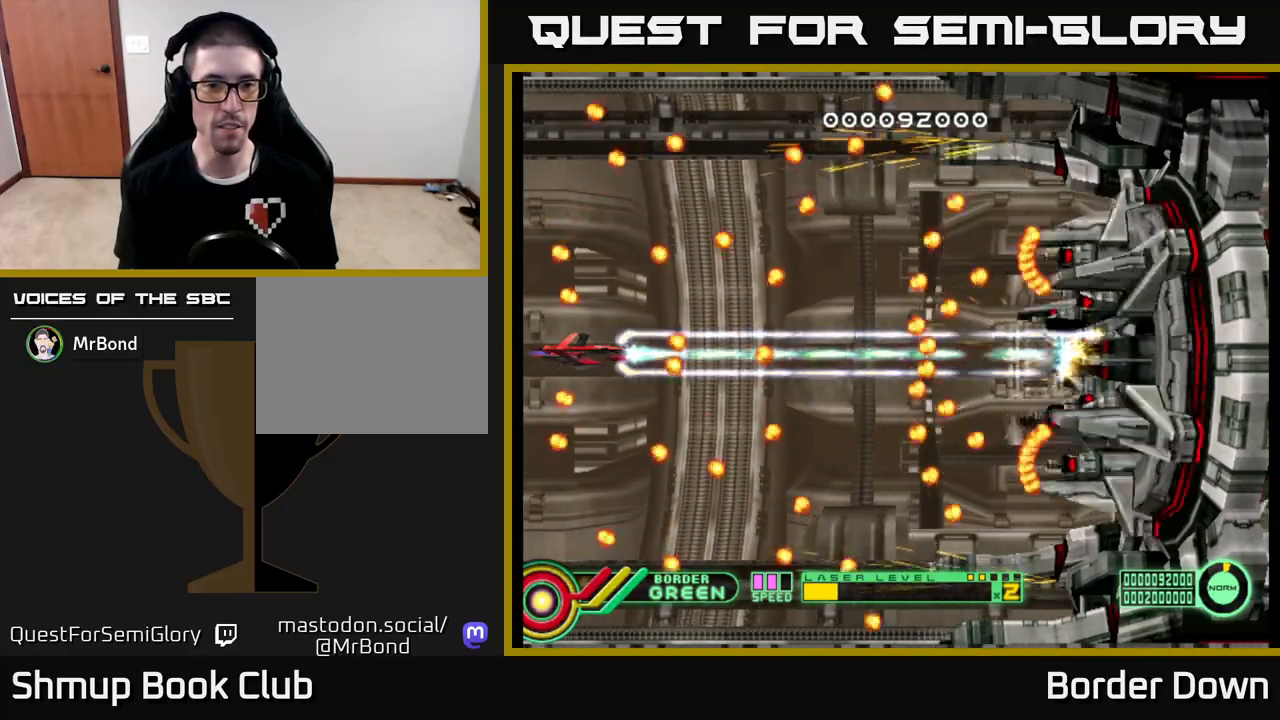
{"buttons": ["A"], "left_stick": "center", "right_stick": "center", "events": [[33, "DPAD_UP", "down"], [150, "DPAD_RIGHT", "down"], [183, "DPAD_UP", "up"], [317, "DPAD_RIGHT", "up"]]}
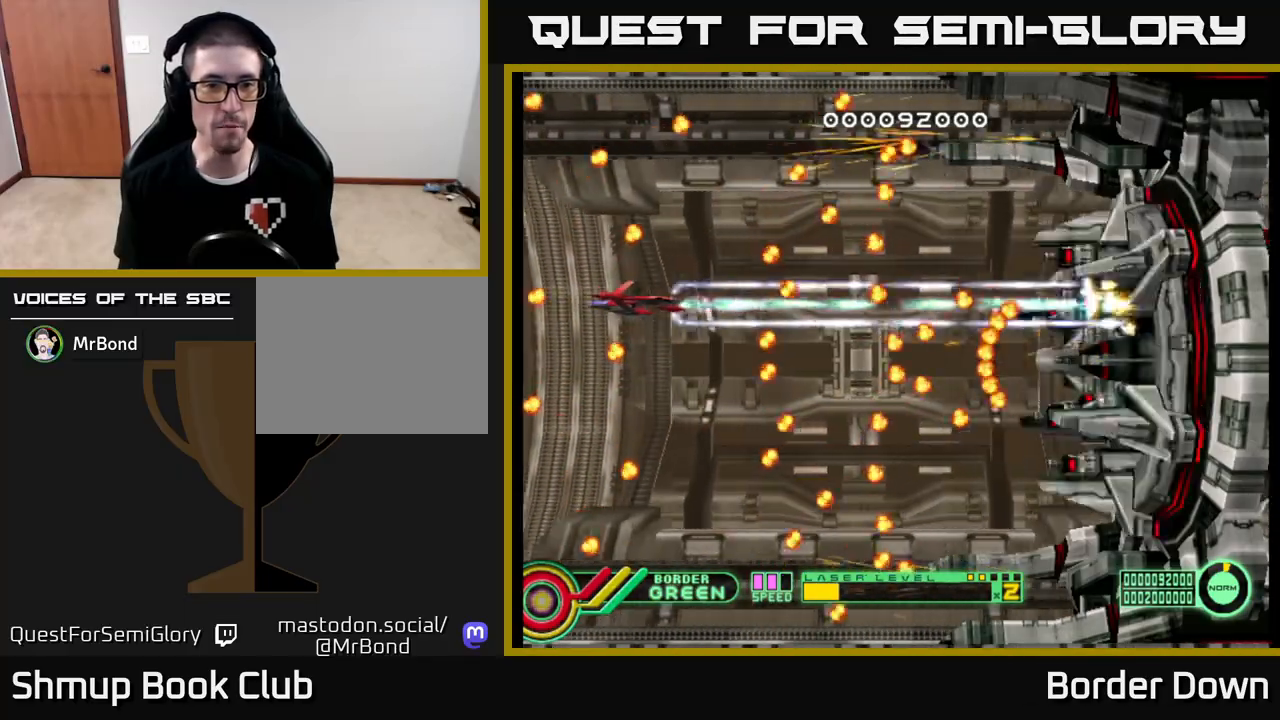
{"buttons": ["A"], "left_stick": "center", "right_stick": "center", "events": [[250, "DPAD_LEFT", "down"], [317, "DPAD_LEFT", "up"]]}
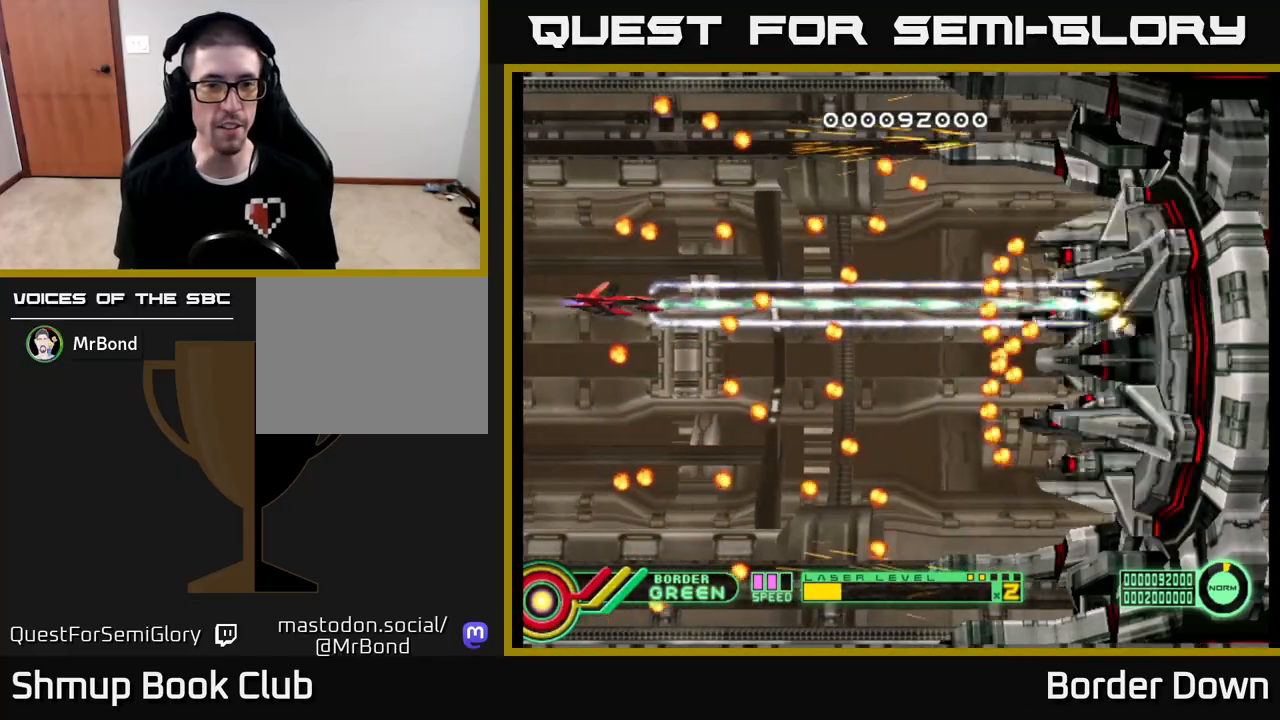
{"buttons": ["A"], "left_stick": "center", "right_stick": "center", "events": []}
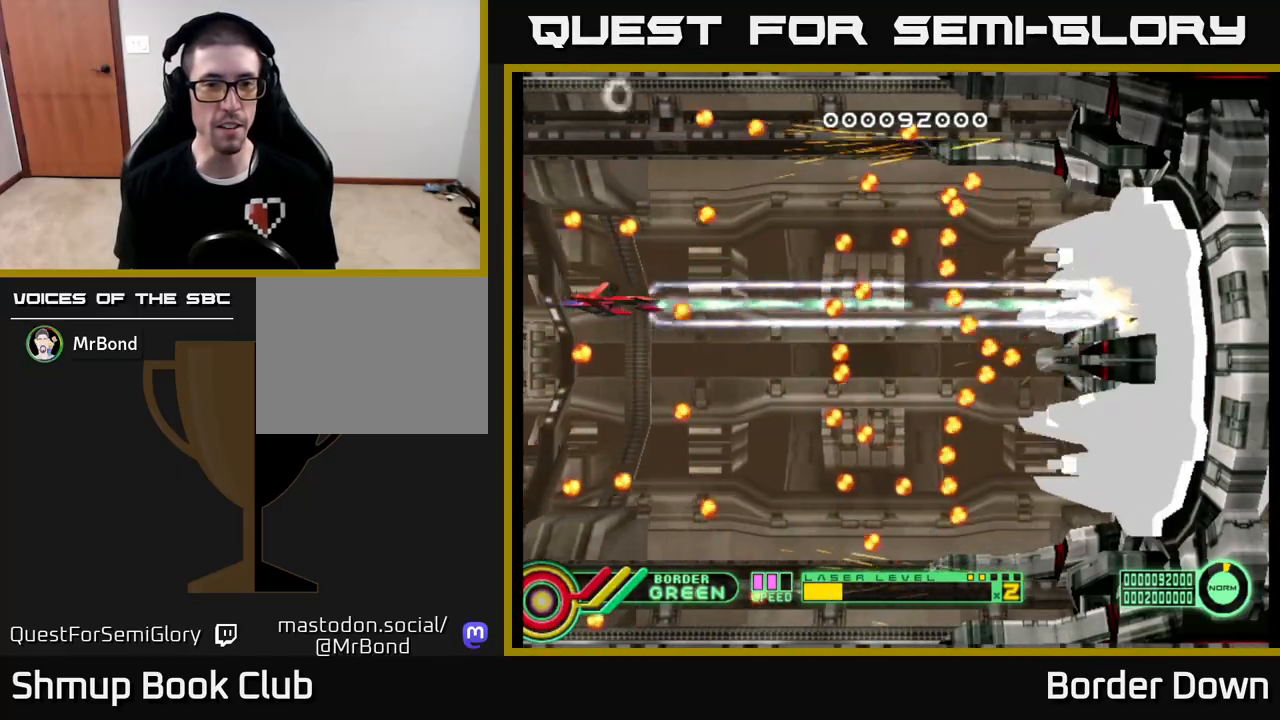
{"buttons": ["A"], "left_stick": "center", "right_stick": "center", "events": [[67, "DPAD_DOWN", "down"], [183, "DPAD_DOWN", "up"]]}
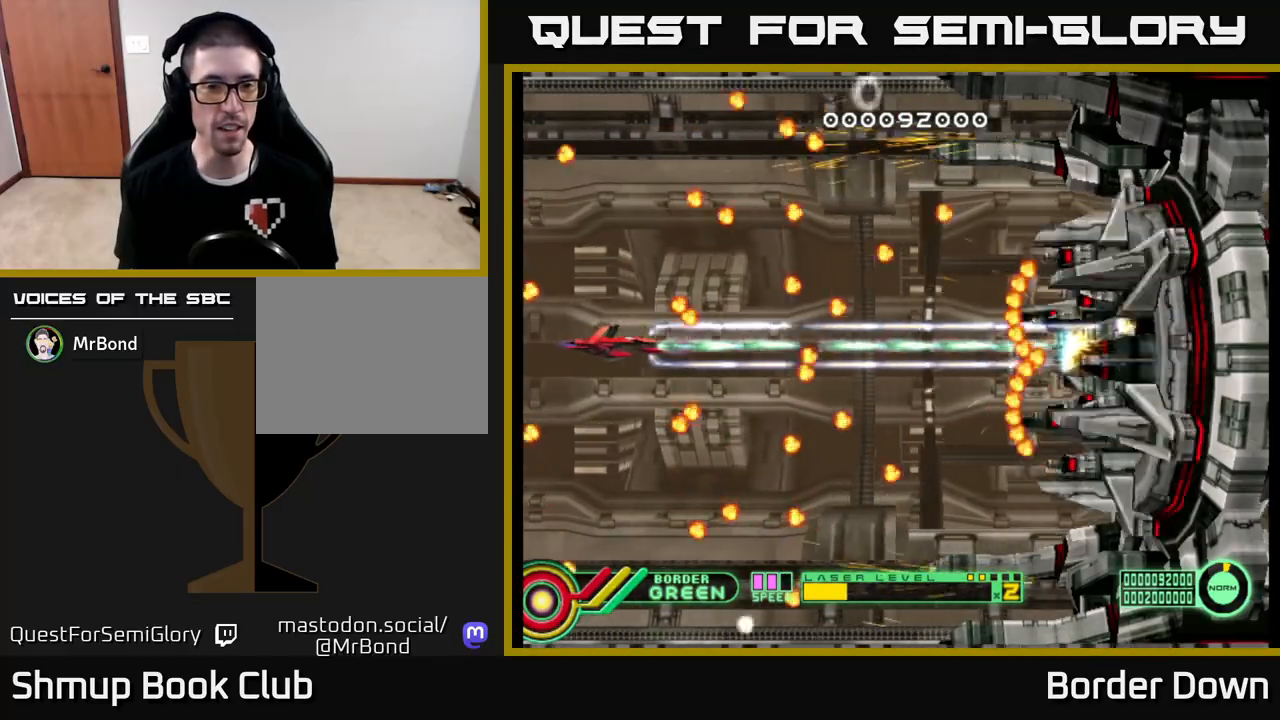
{"buttons": ["A"], "left_stick": "center", "right_stick": "center", "events": [[100, "DPAD_DOWN", "down"], [150, "DPAD_DOWN", "up"]]}
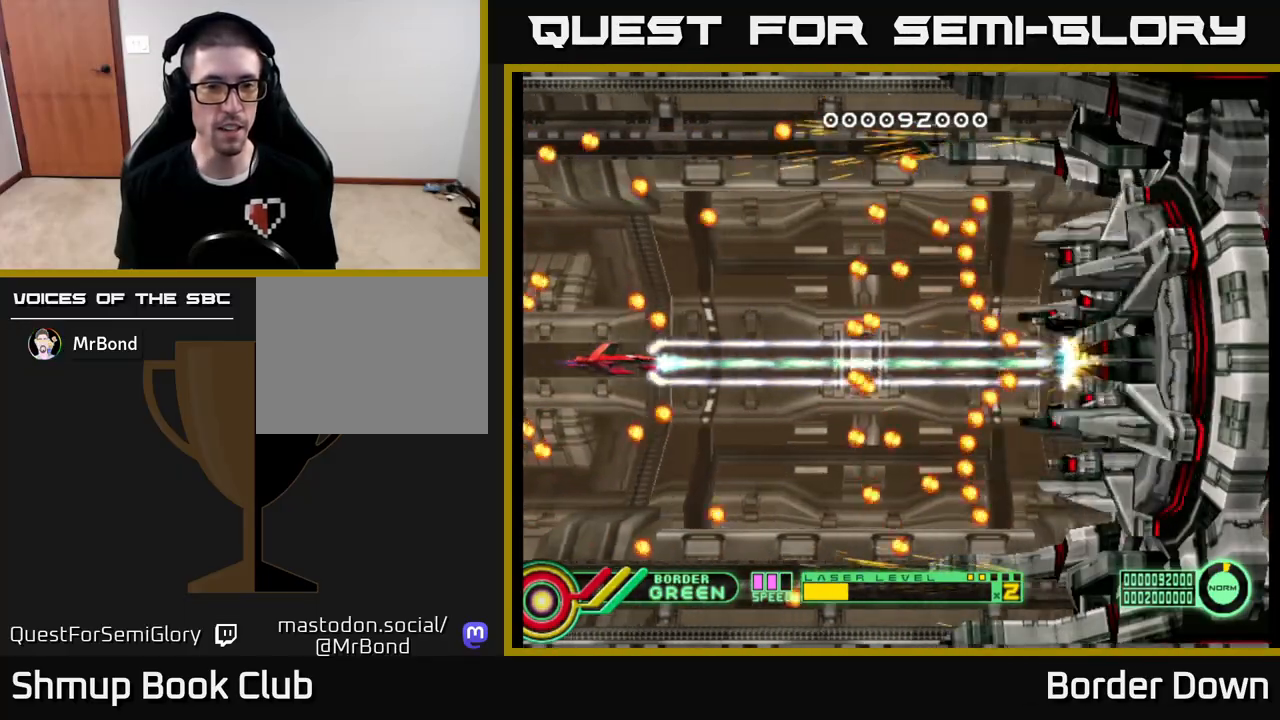
{"buttons": ["A"], "left_stick": "center", "right_stick": "center", "events": []}
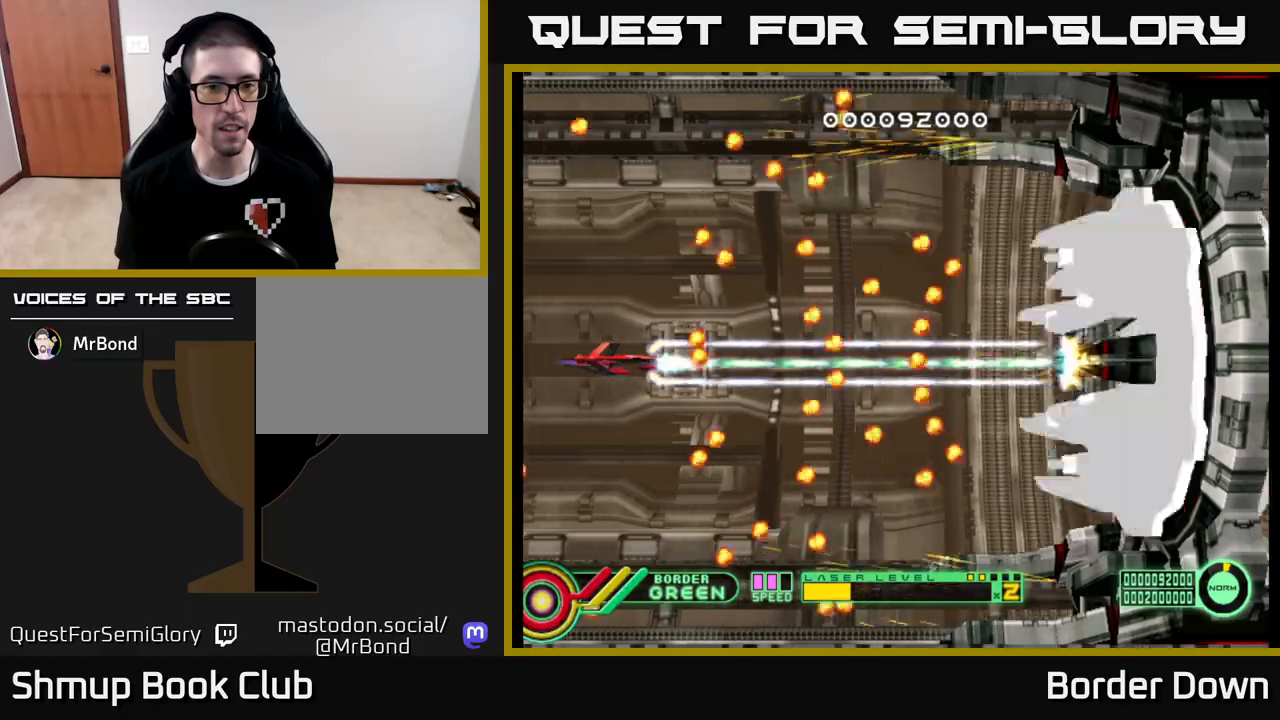
{"buttons": ["A"], "left_stick": "center", "right_stick": "center", "events": [[67, "DPAD_LEFT", "down"], [83, "DPAD_UP", "down"], [283, "DPAD_LEFT", "up"], [350, "DPAD_UP", "up"]]}